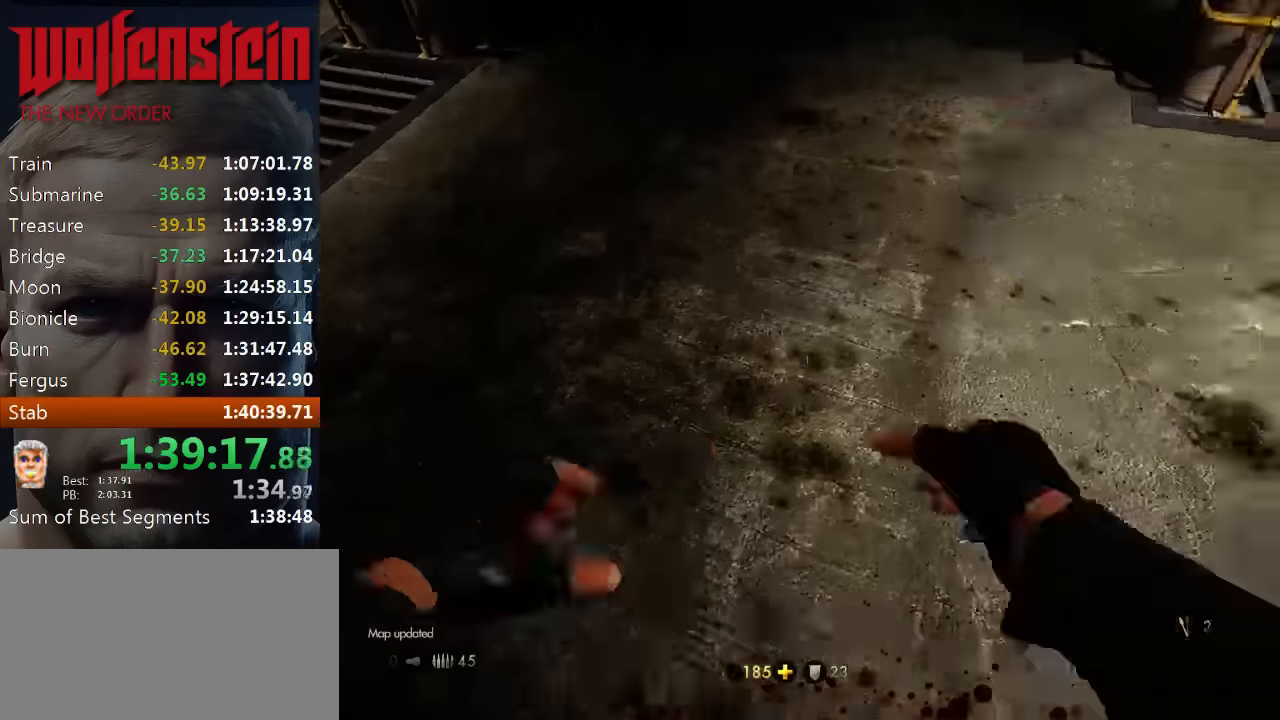
Gameplay with keyboard and mouse; each line is a JSON object with the keys and mouse buttons held at the frame after it. "events" lists presses ("down") and releases ("up") of "1", "2", "3", "4", "5", "a", "alt", "b", "c", "ctrl", "d", "e", "f", "n", "q", "r", "s", "shift", "space", "tab", "v", "w", "x", "z", "mouse_left", "mouse_middle", "mouse_right", "mouse_wheel_up" and "mouse_wheel_down" between this image and that frame as [ms after this image, input, new state], when the widget could be followed in between. "mouse_left", "mouse_middle", "mouse_right", "mouse_wheel_up", "mouse_wheel_down" = the "left", "middle", "right", "wheel_up", "wheel_down" buttons of the "mouse" list. No other keys are recorded. Mouse movement is not recorded.
{"keys": [], "mouse": [], "events": [[33, "d", "down"], [233, "s", "up"], [300, "d", "up"]]}
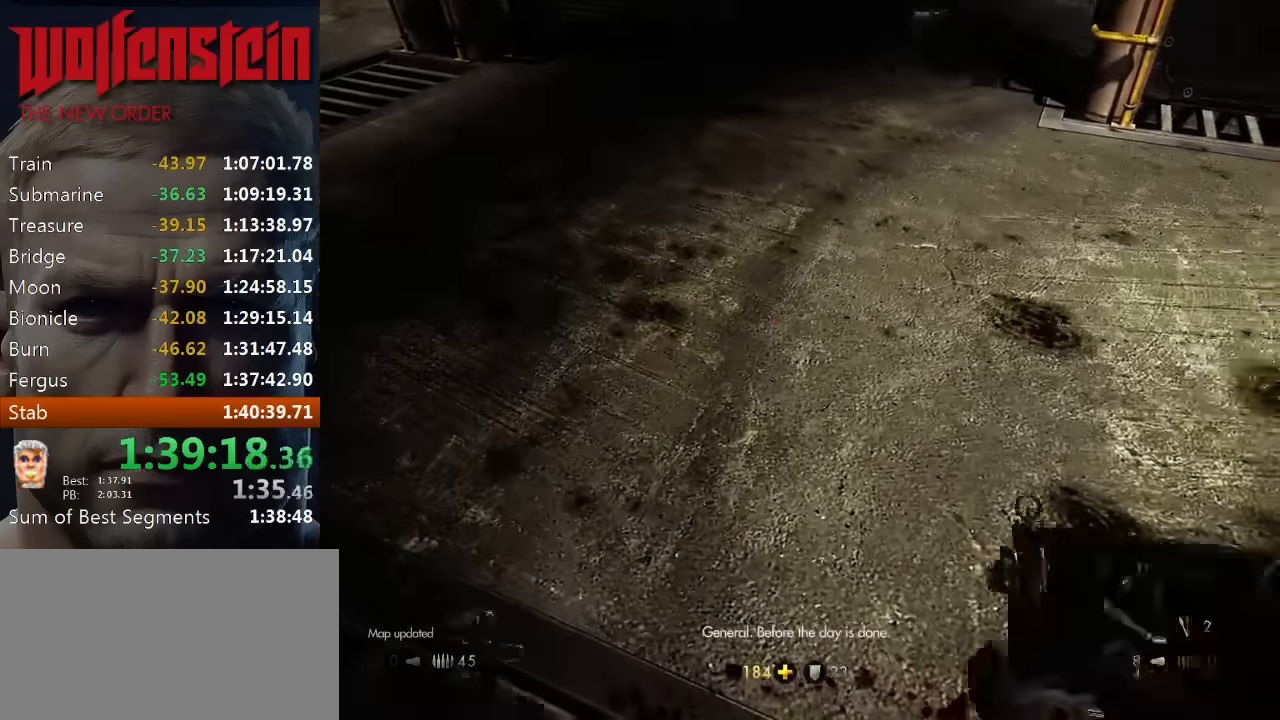
{"keys": [], "mouse": [], "events": []}
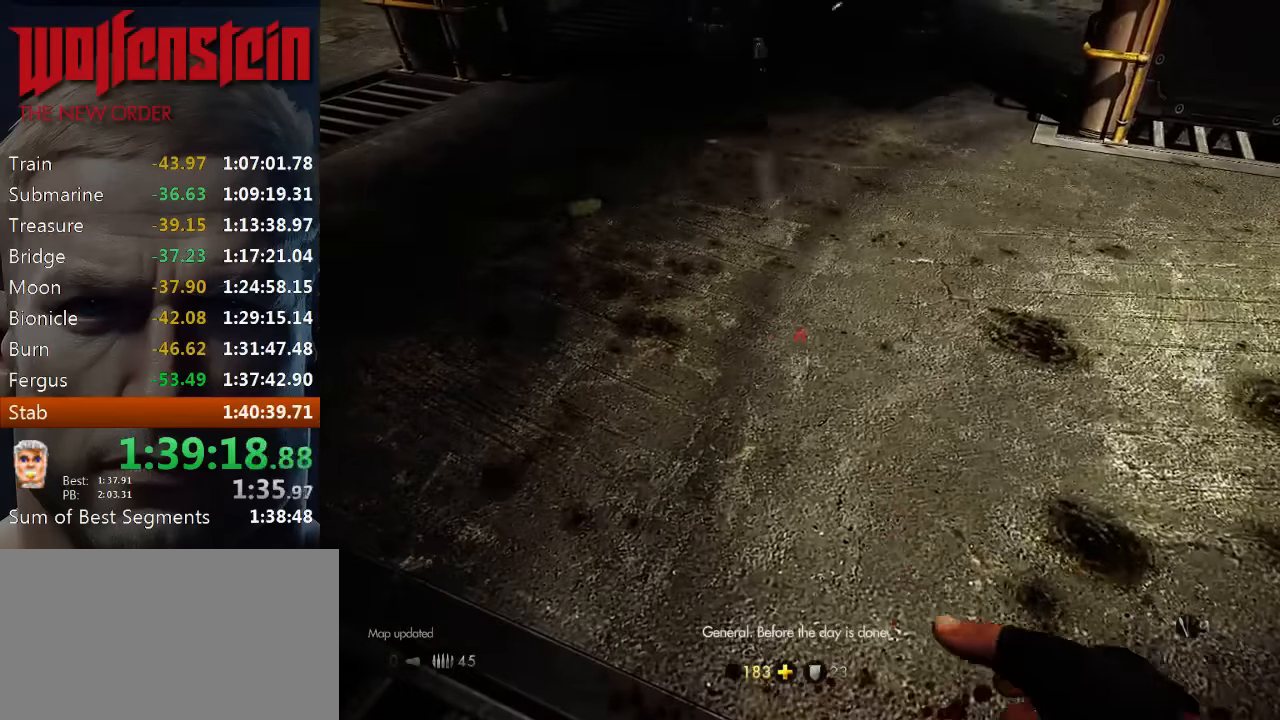
{"keys": [], "mouse": [], "events": []}
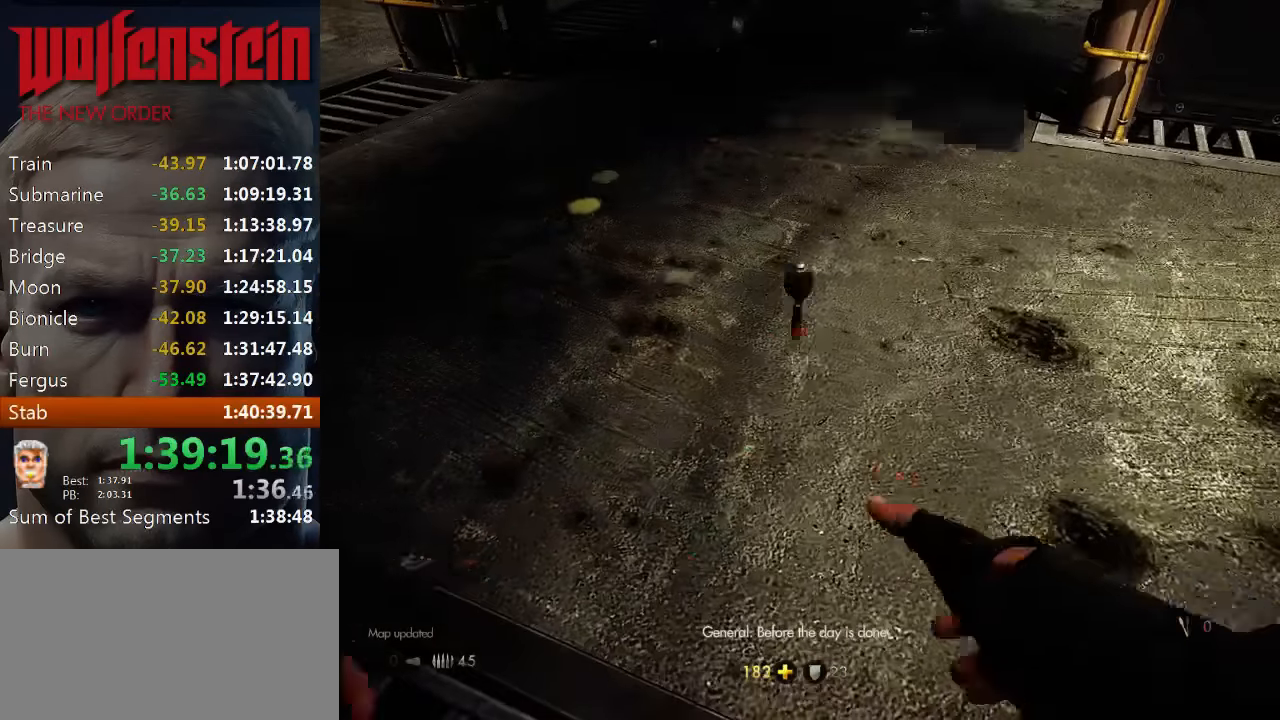
{"keys": ["s"], "mouse": [], "events": [[100, "s", "down"]]}
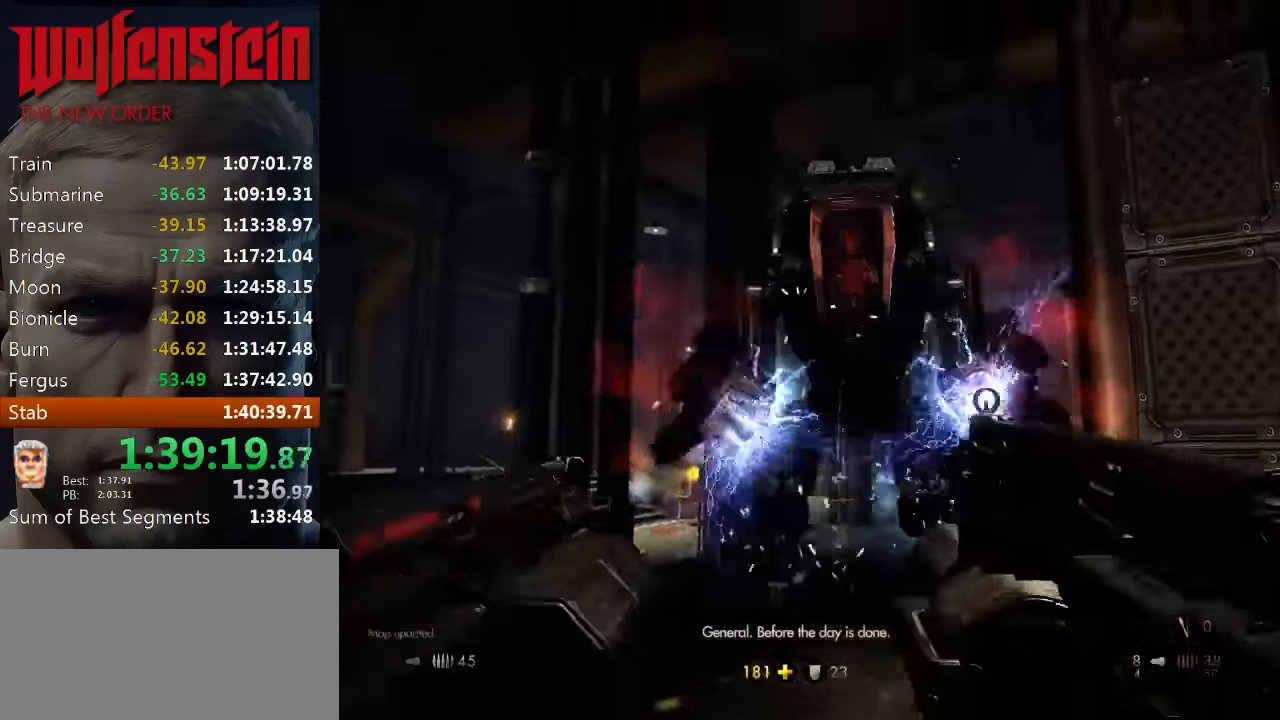
{"keys": [], "mouse": ["left"], "events": [[116, "mouse_left", "down"], [250, "s", "up"]]}
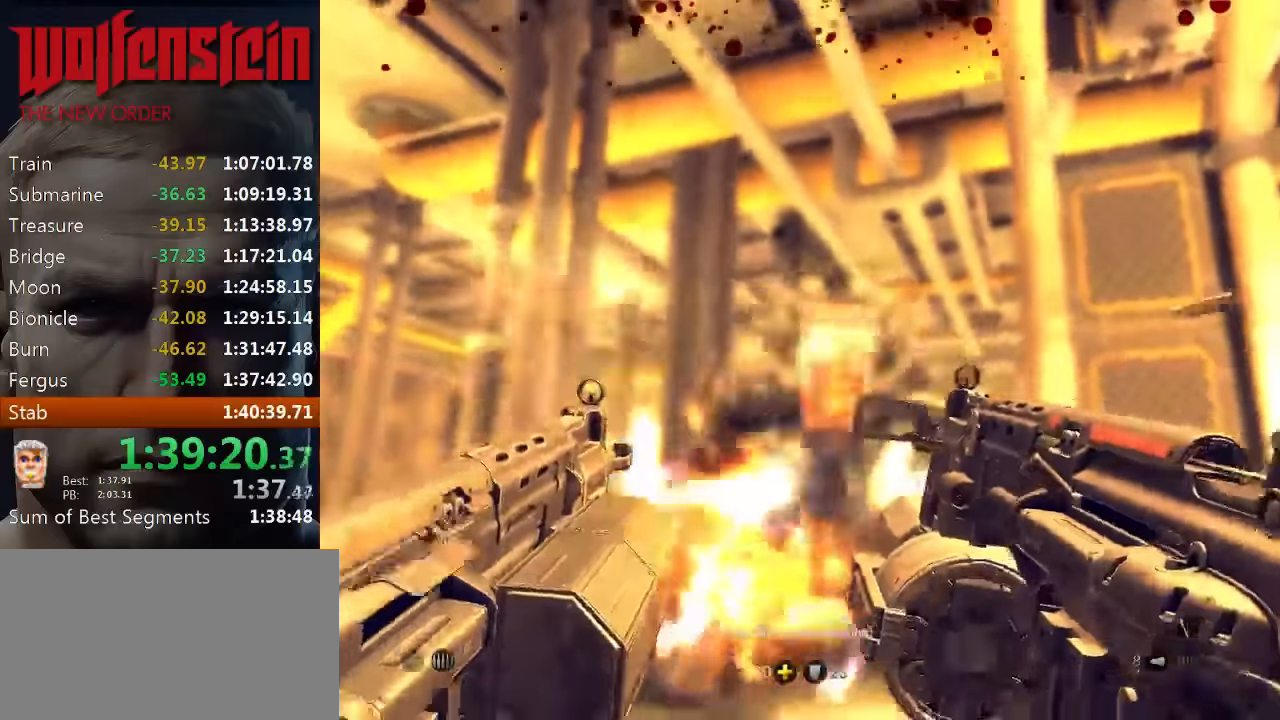
{"keys": [], "mouse": ["left", "right"], "events": [[16, "mouse_right", "down"], [83, "mouse_right", "up"], [166, "mouse_right", "down"], [366, "mouse_right", "up"], [466, "mouse_right", "down"]]}
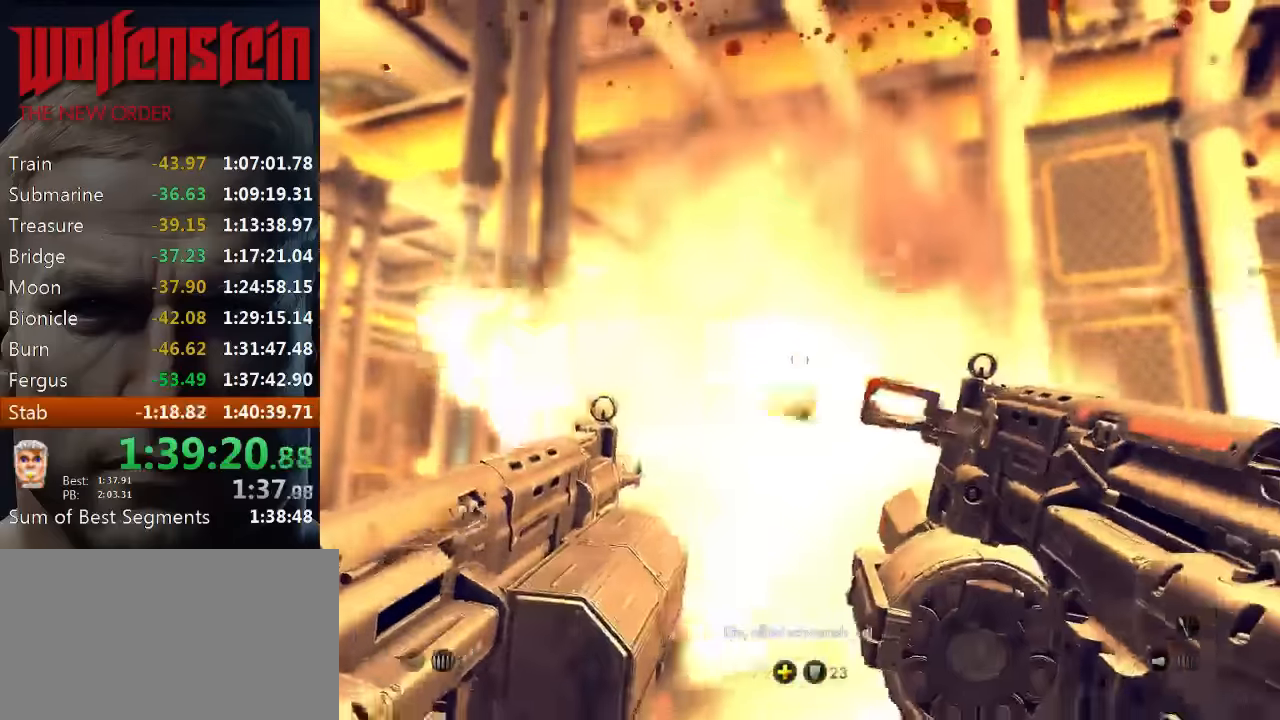
{"keys": [], "mouse": ["left"], "events": [[33, "mouse_right", "up"], [133, "mouse_right", "down"], [166, "mouse_right", "up"], [266, "mouse_right", "down"], [350, "mouse_right", "up"], [416, "mouse_right", "down"], [450, "mouse_right", "up"]]}
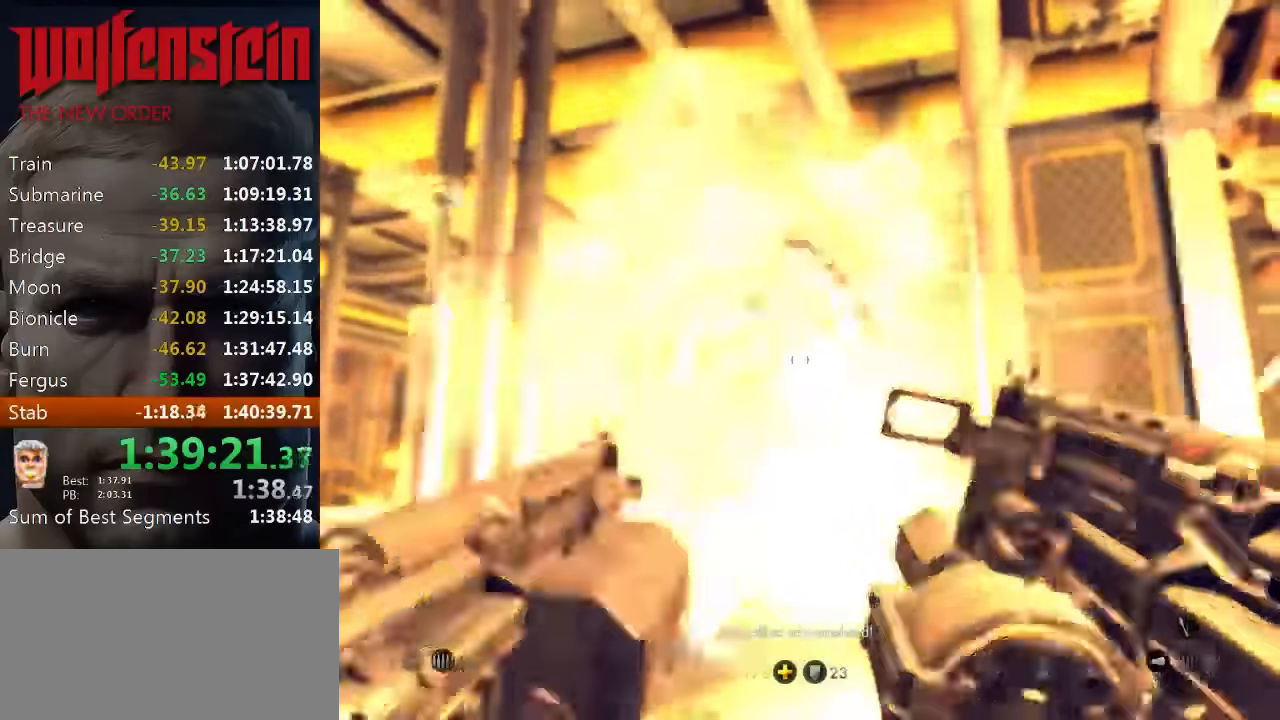
{"keys": [], "mouse": ["left", "right"], "events": [[50, "mouse_right", "down"], [116, "mouse_right", "up"], [183, "mouse_right", "down"], [250, "mouse_right", "up"], [316, "mouse_right", "down"], [383, "mouse_right", "up"], [483, "mouse_right", "down"]]}
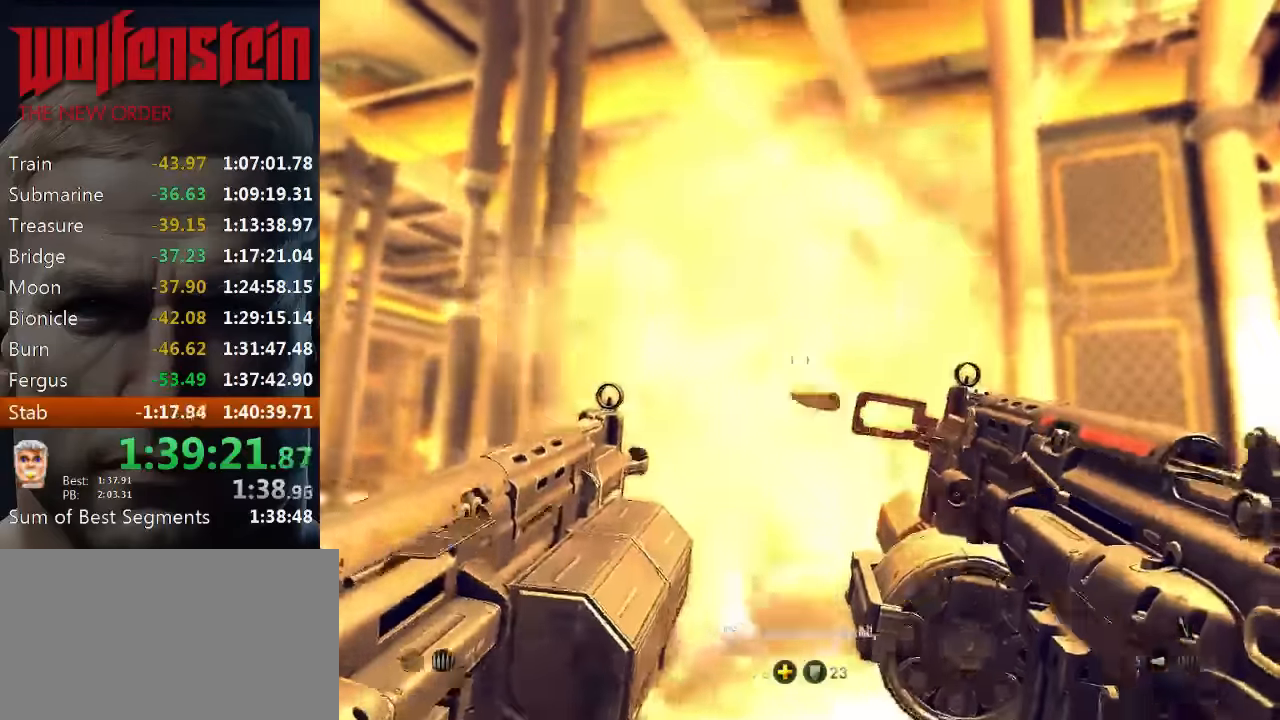
{"keys": [], "mouse": ["left"], "events": [[50, "mouse_right", "up"], [116, "mouse_right", "down"], [200, "mouse_right", "up"], [300, "mouse_right", "down"], [333, "mouse_right", "up"], [433, "mouse_right", "down"], [466, "mouse_right", "up"]]}
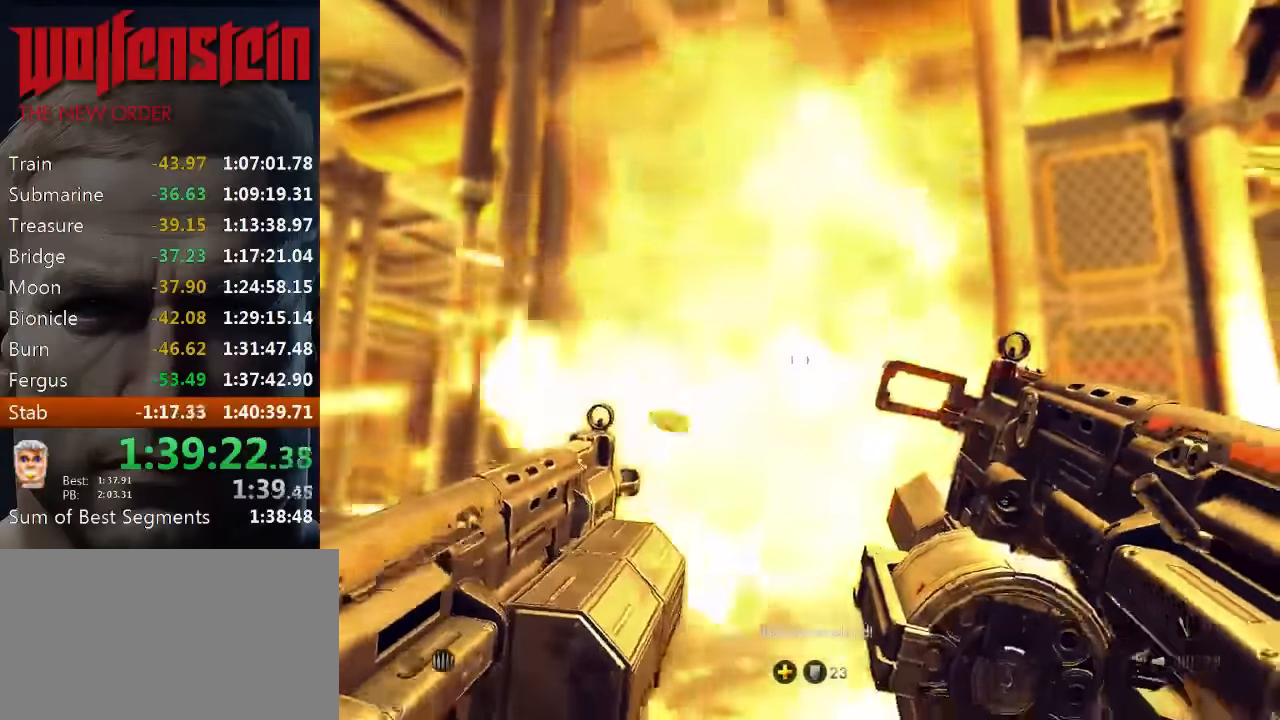
{"keys": [], "mouse": ["left", "right"], "events": [[66, "mouse_right", "down"], [100, "mouse_right", "up"], [200, "mouse_right", "down"], [250, "mouse_right", "up"], [350, "mouse_right", "down"], [416, "mouse_right", "up"], [483, "mouse_right", "down"]]}
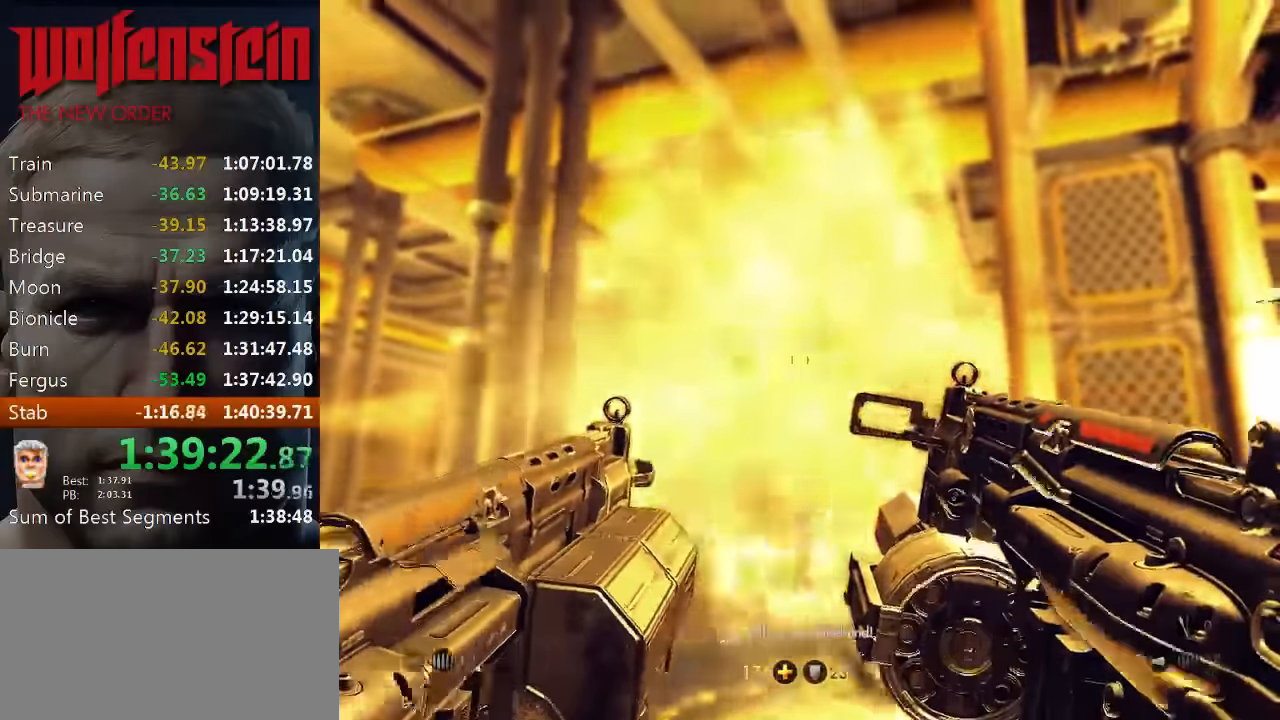
{"keys": [], "mouse": ["left"], "events": [[50, "mouse_right", "up"], [150, "mouse_right", "down"], [183, "mouse_right", "up"], [283, "mouse_right", "down"], [316, "mouse_right", "up"], [416, "mouse_right", "down"], [483, "mouse_right", "up"]]}
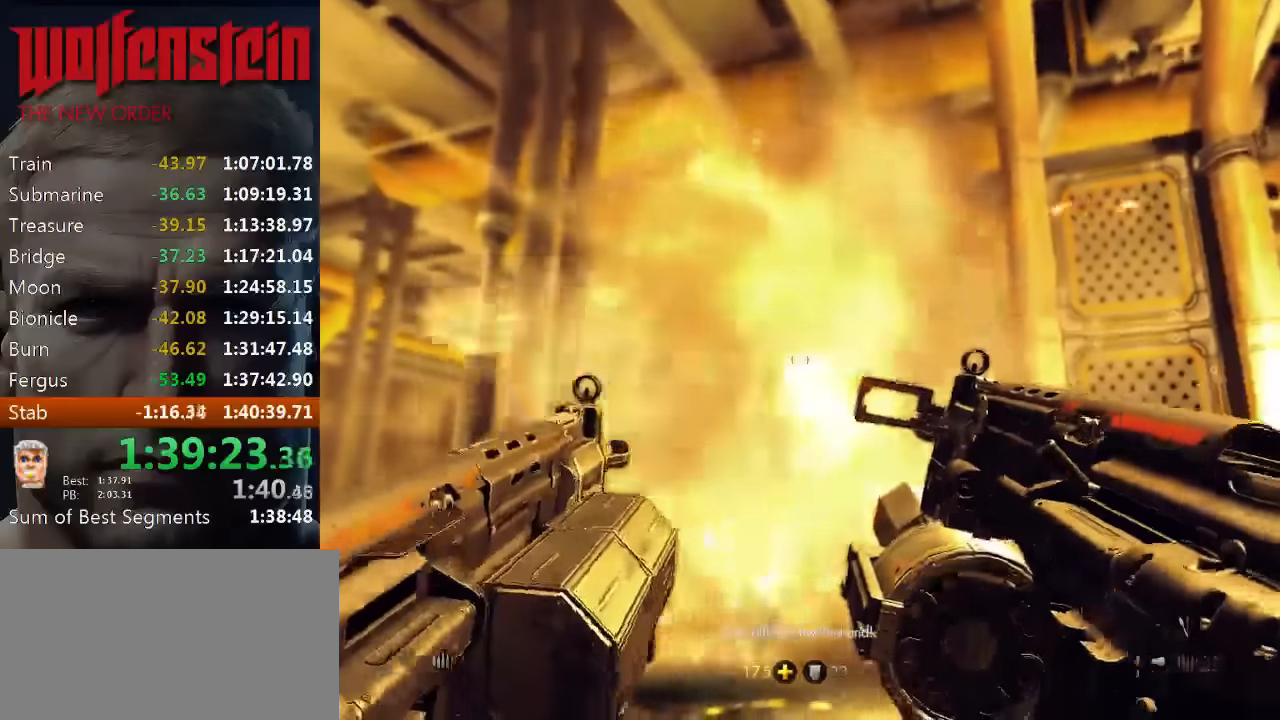
{"keys": [], "mouse": ["left", "right"], "events": [[66, "mouse_right", "down"], [133, "mouse_right", "up"], [183, "mouse_right", "down"], [266, "mouse_right", "up"], [366, "mouse_right", "down"], [433, "mouse_right", "up"], [500, "mouse_right", "down"]]}
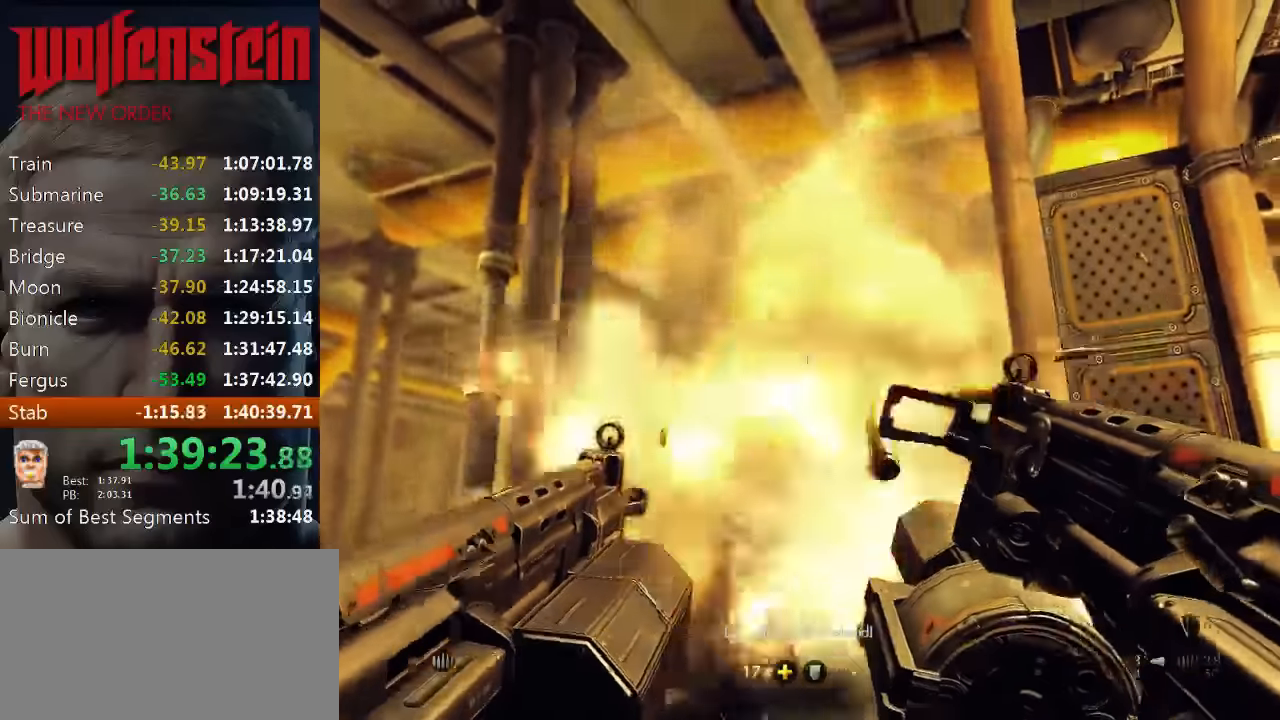
{"keys": [], "mouse": ["left", "right"], "events": [[66, "mouse_right", "up"], [166, "mouse_right", "down"], [200, "mouse_right", "up"], [300, "mouse_right", "down"], [366, "mouse_right", "up"], [466, "mouse_right", "down"]]}
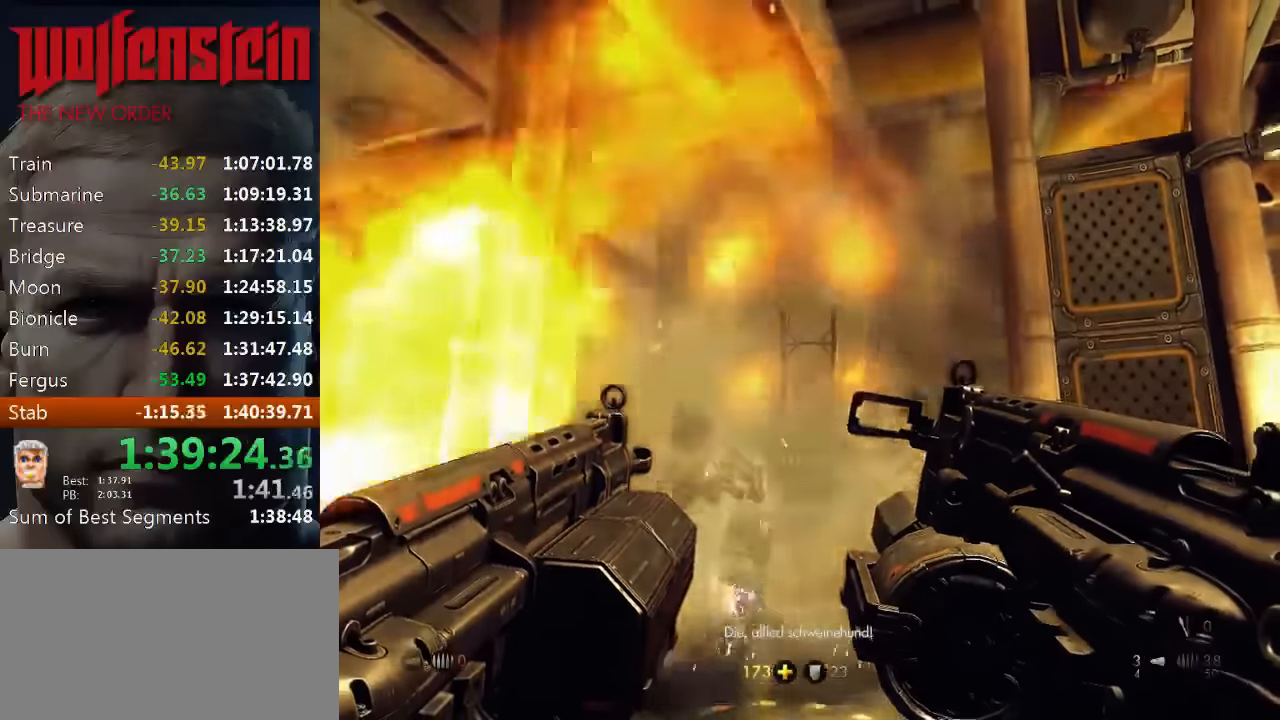
{"keys": [], "mouse": ["left"], "events": [[33, "mouse_right", "up"], [100, "mouse_right", "down"], [166, "mouse_right", "up"], [266, "mouse_right", "down"], [283, "mouse_right", "up"], [400, "mouse_right", "down"], [466, "mouse_right", "up"]]}
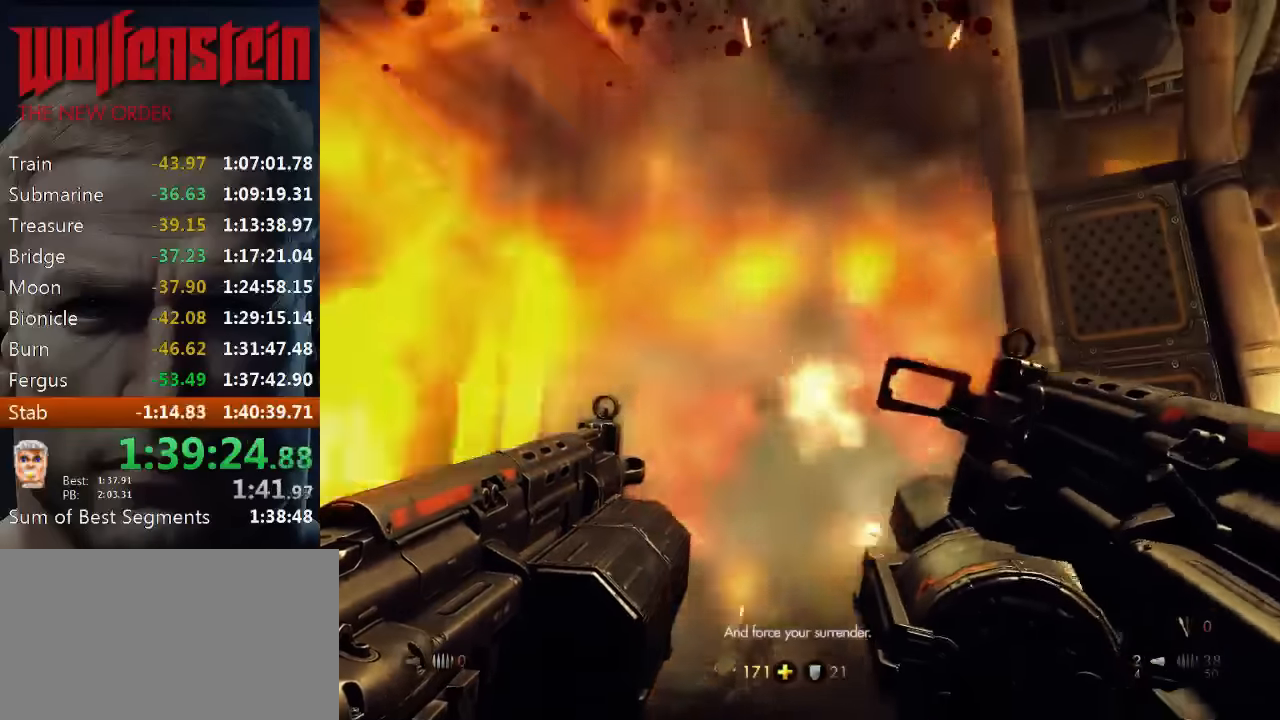
{"keys": [], "mouse": ["left"], "events": [[66, "mouse_right", "down"], [133, "mouse_right", "up"], [233, "mouse_right", "down"], [316, "mouse_right", "up"], [416, "mouse_right", "down"], [450, "mouse_right", "up"]]}
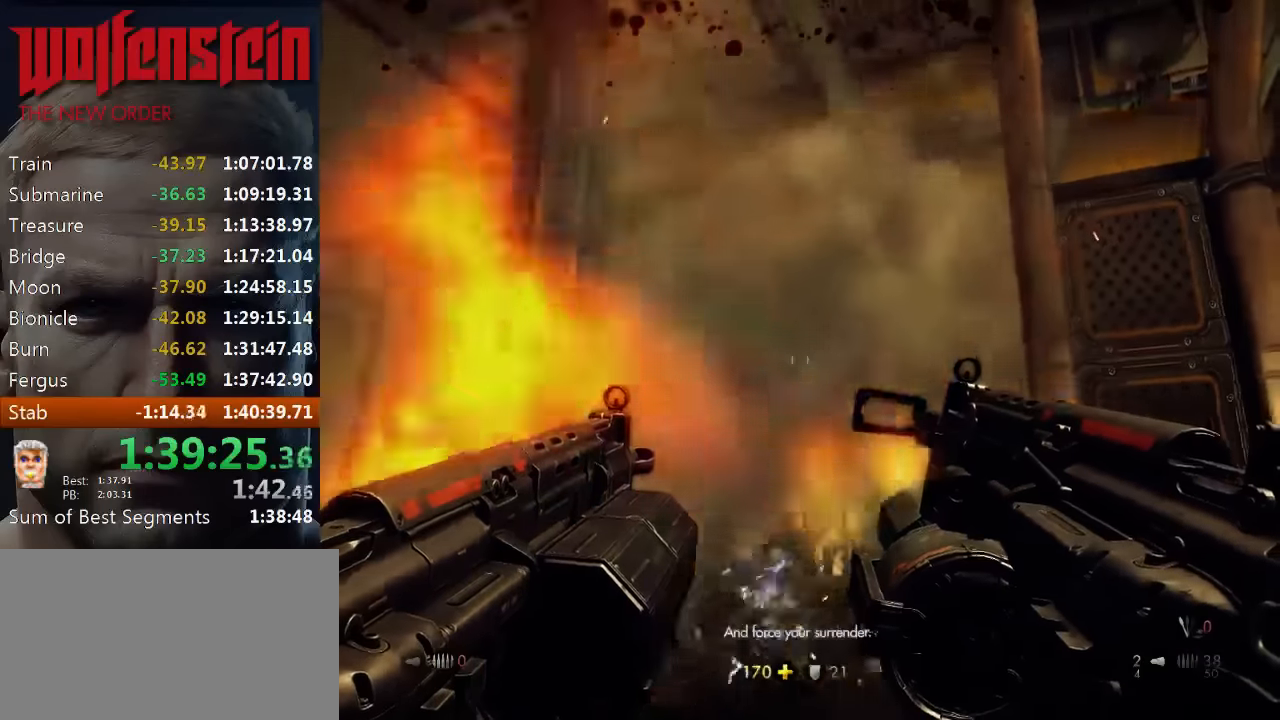
{"keys": ["w"], "mouse": [], "events": [[16, "w", "down"], [50, "mouse_left", "up"], [416, "r", "down"], [483, "r", "up"]]}
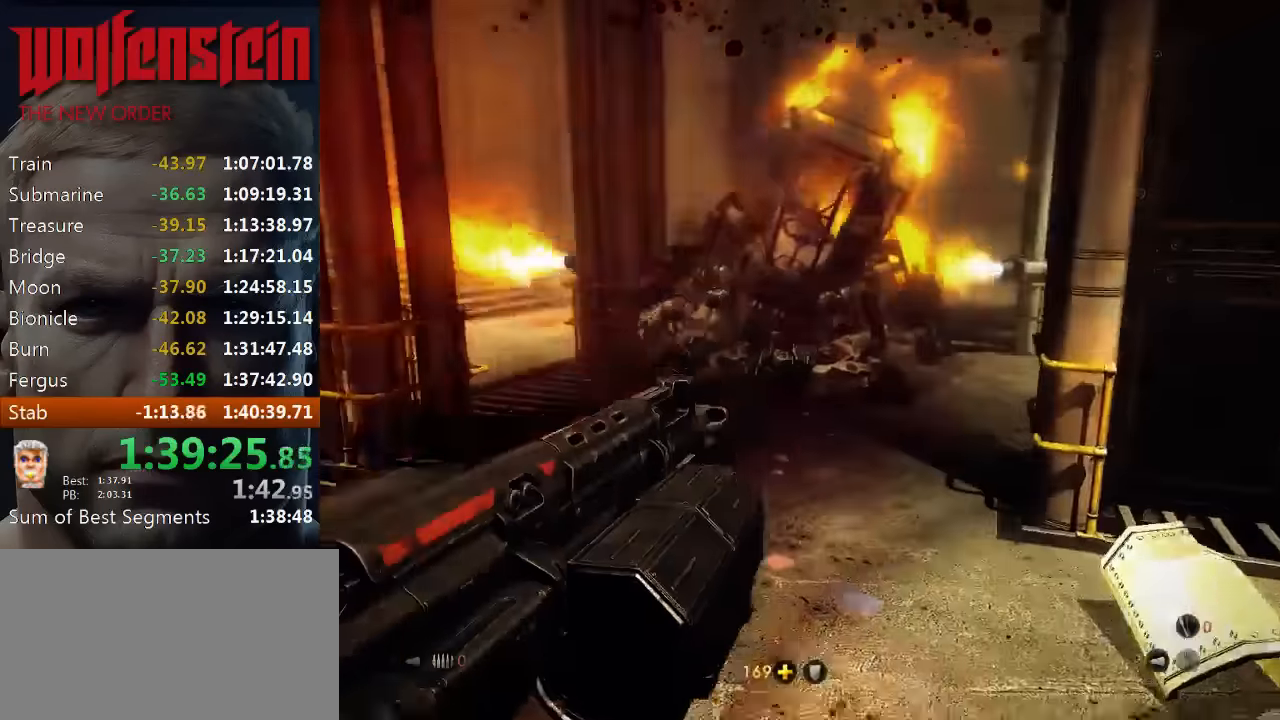
{"keys": [], "mouse": [], "events": [[50, "r", "down"], [116, "r", "up"], [183, "r", "down"], [250, "r", "up"], [316, "r", "down"], [383, "r", "up"], [450, "w", "up"]]}
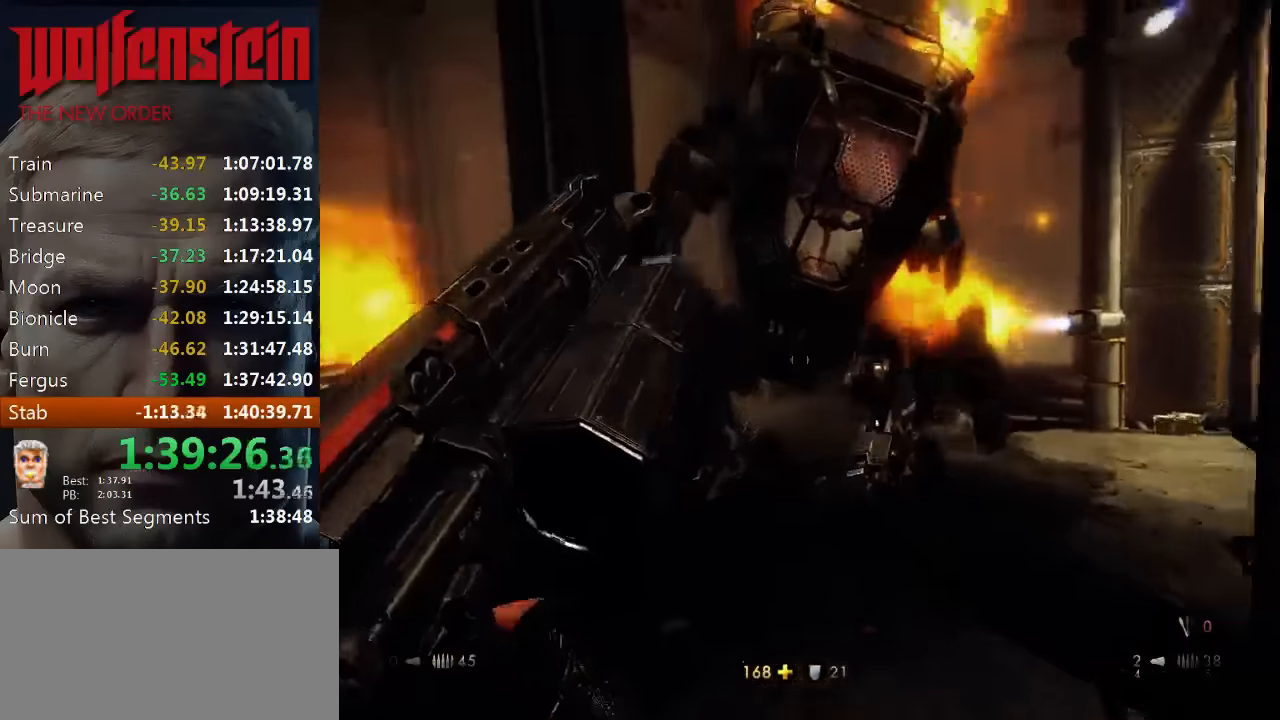
{"keys": [], "mouse": [], "events": []}
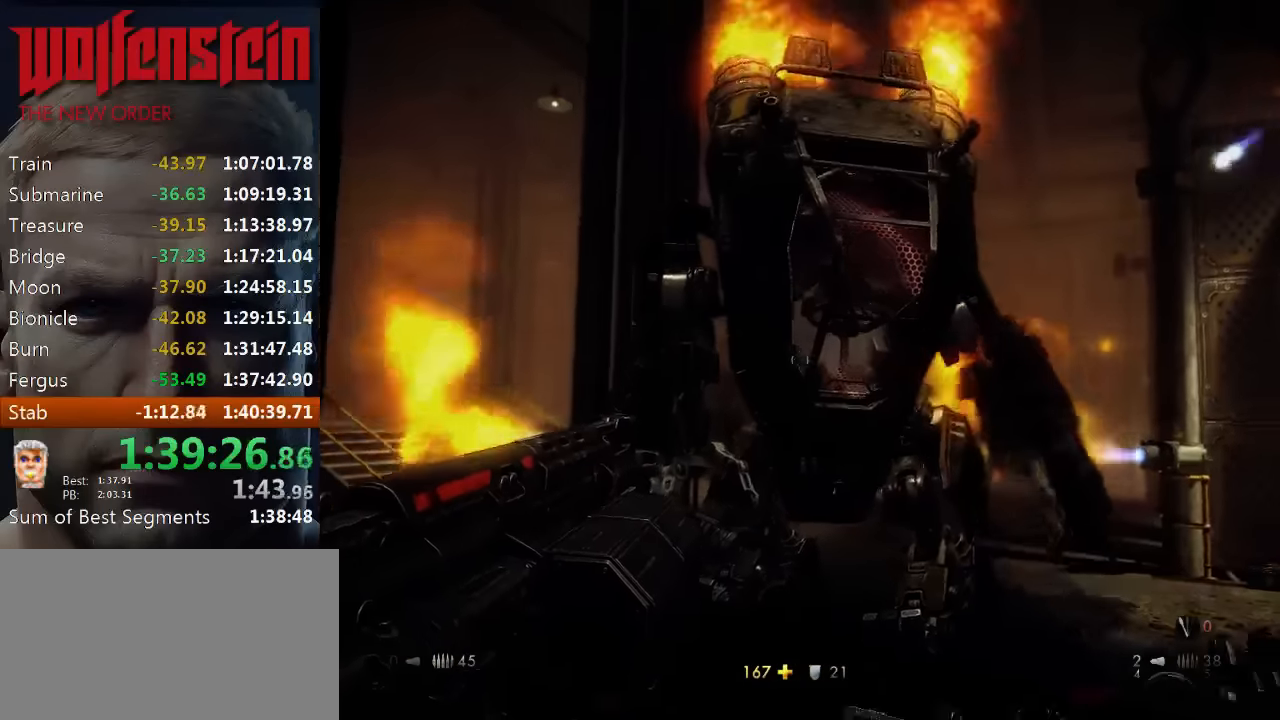
{"keys": [], "mouse": [], "events": []}
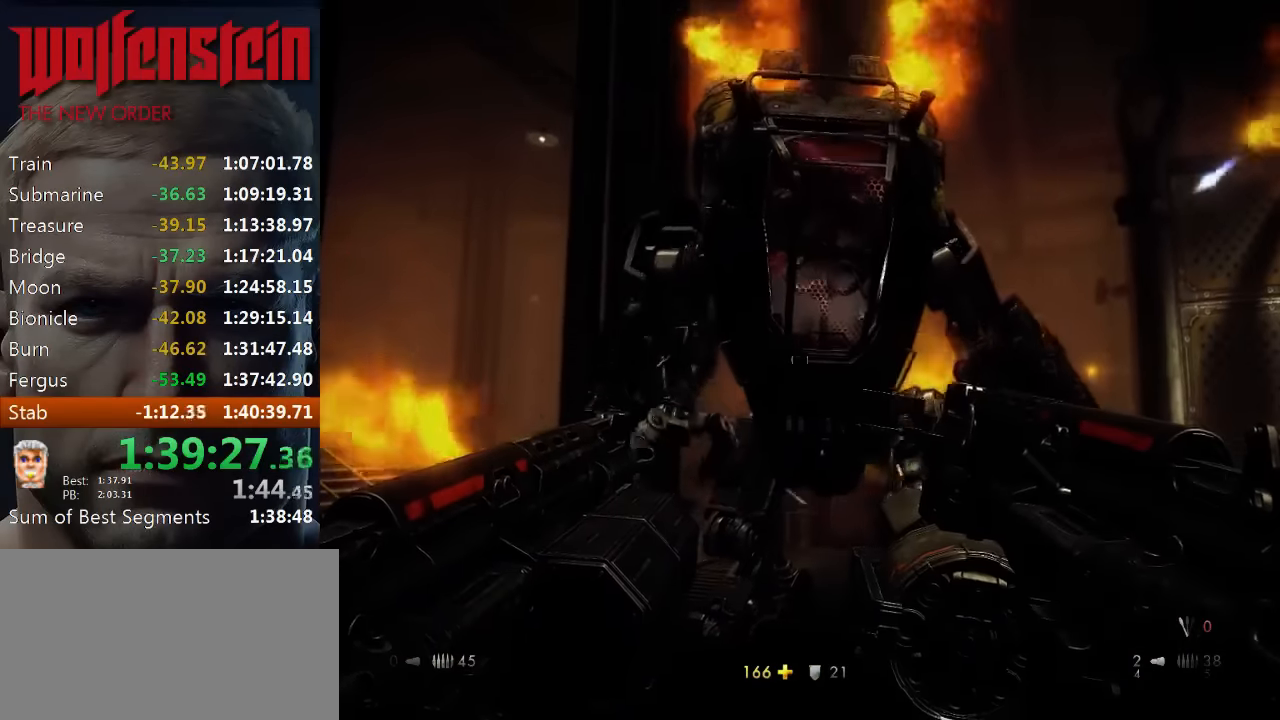
{"keys": [], "mouse": [], "events": [[166, "1", "down"], [266, "1", "up"]]}
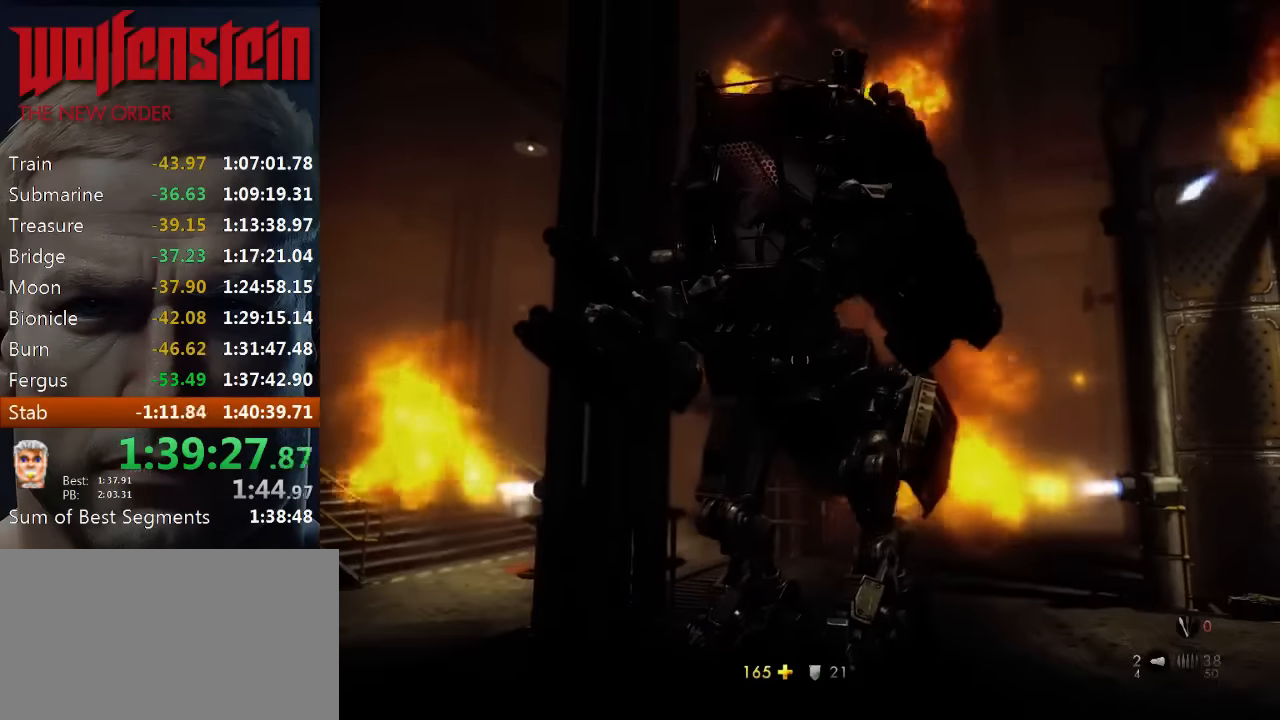
{"keys": [], "mouse": [], "events": []}
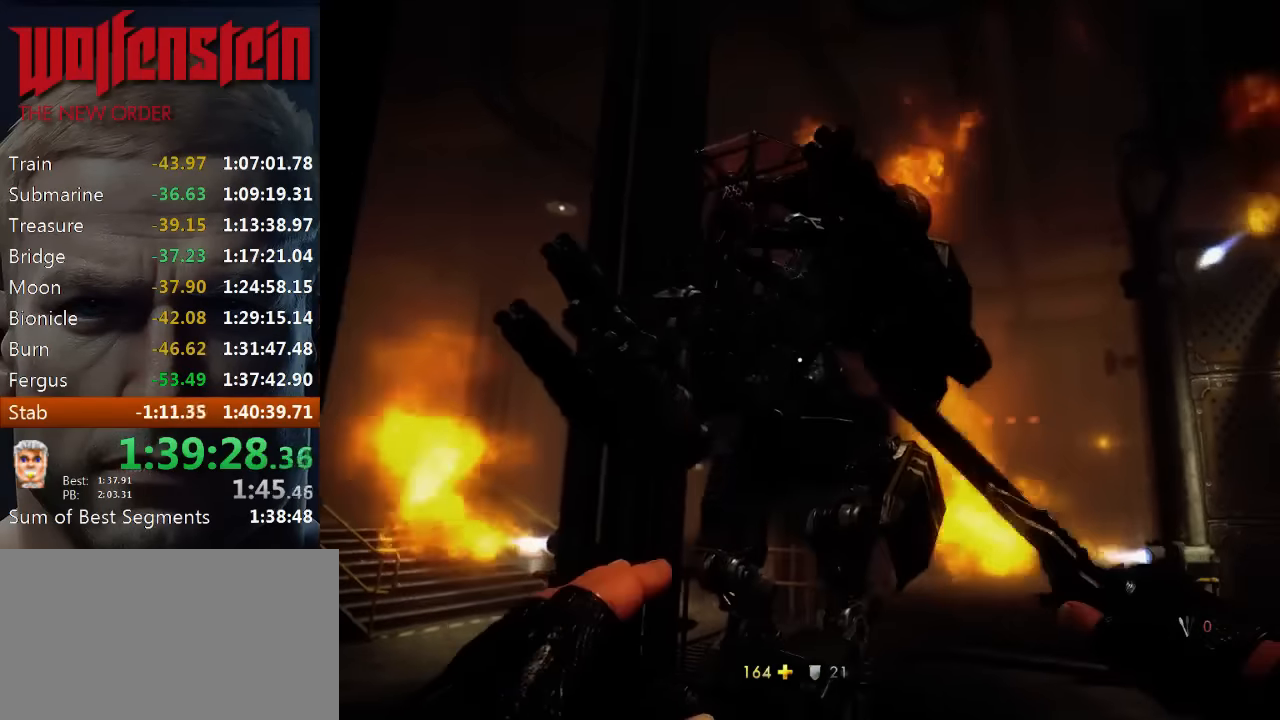
{"keys": [], "mouse": [], "events": []}
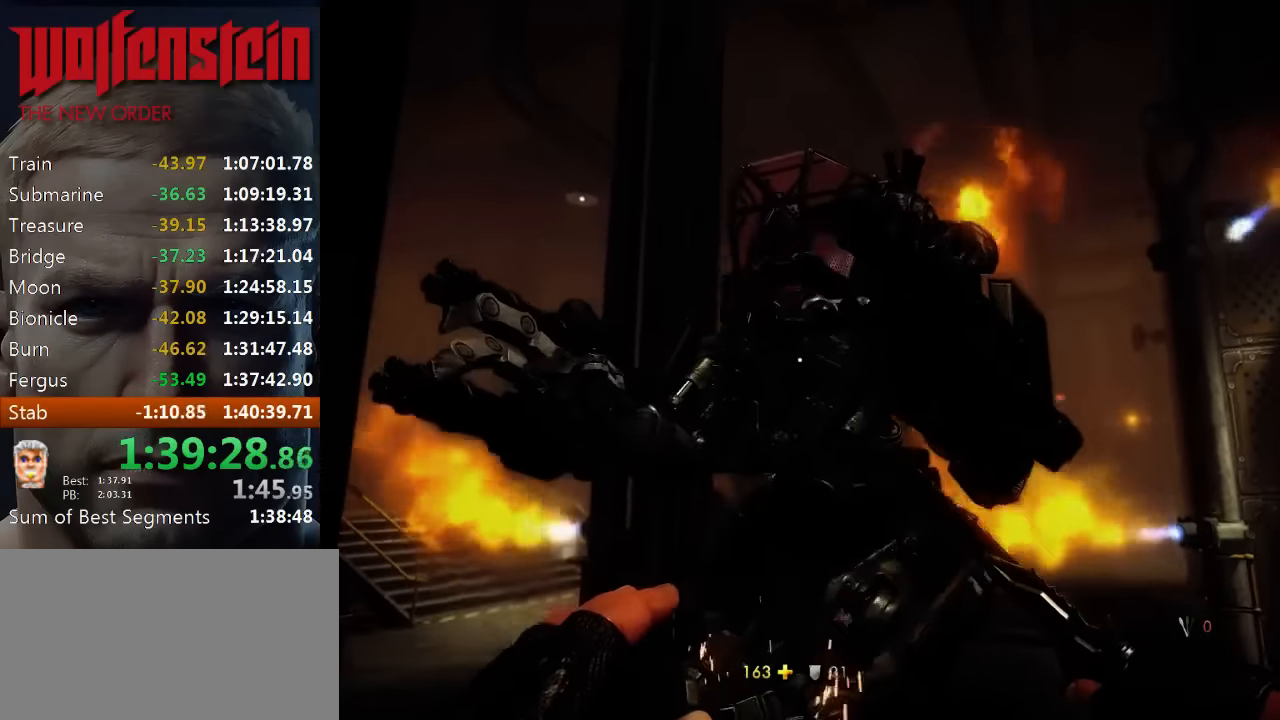
{"keys": [], "mouse": [], "events": [[300, "w", "down"], [400, "w", "up"], [433, "e", "down"], [500, "e", "up"]]}
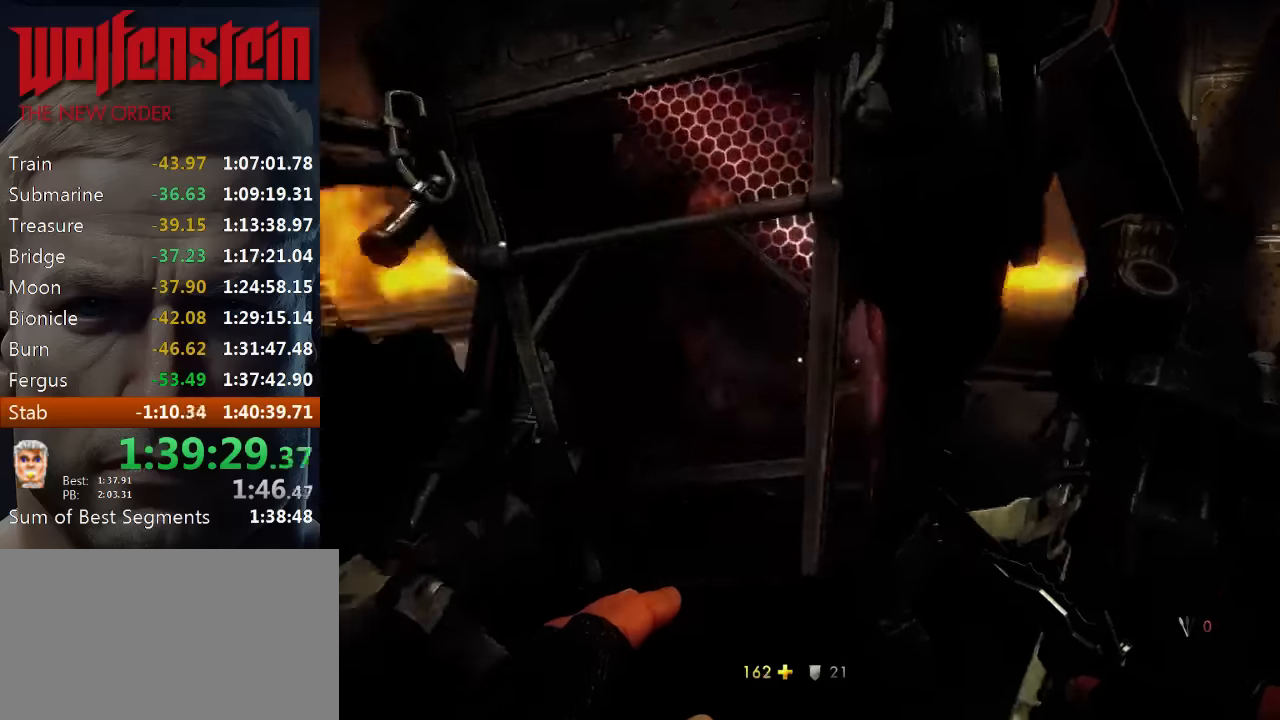
{"keys": [], "mouse": [], "events": [[66, "e", "down"], [133, "e", "up"], [200, "e", "down"], [266, "e", "up"], [333, "e", "down"], [366, "e", "up"], [433, "e", "down"], [500, "e", "up"]]}
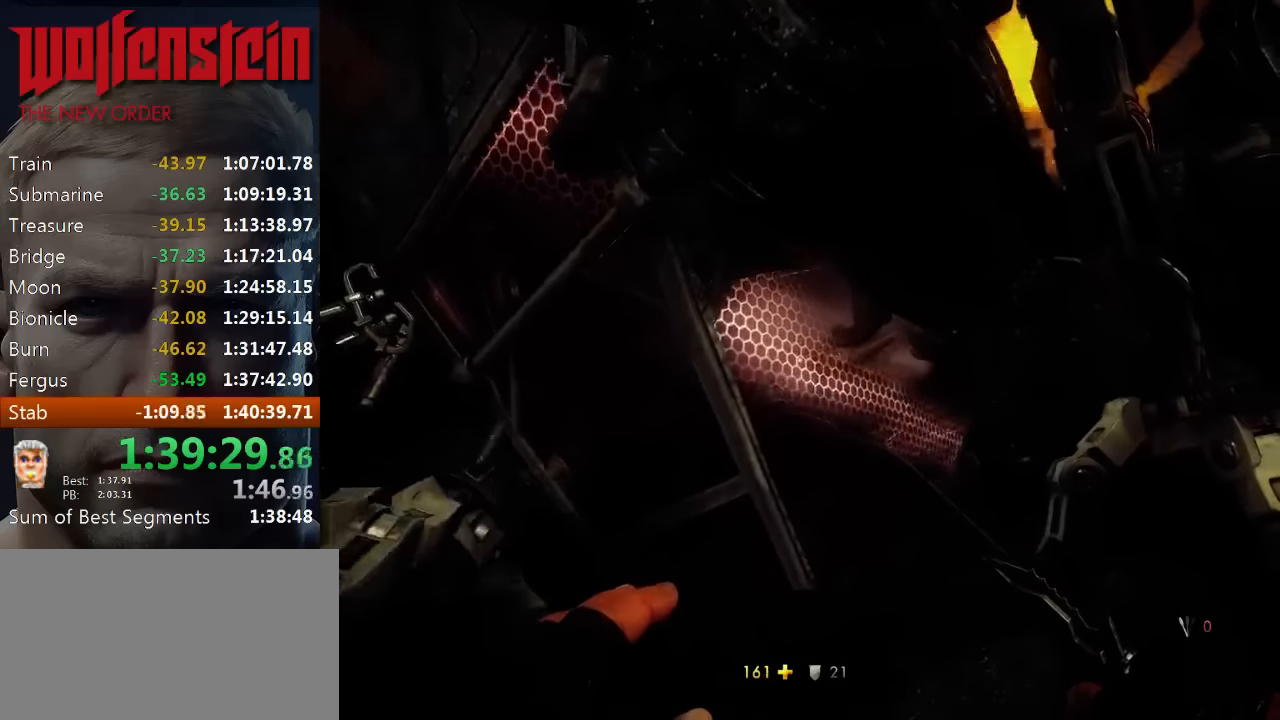
{"keys": [], "mouse": [], "events": [[66, "e", "down"], [100, "e", "up"], [166, "e", "down"], [233, "e", "up"], [300, "e", "down"], [333, "e", "up"], [400, "e", "down"], [466, "e", "up"]]}
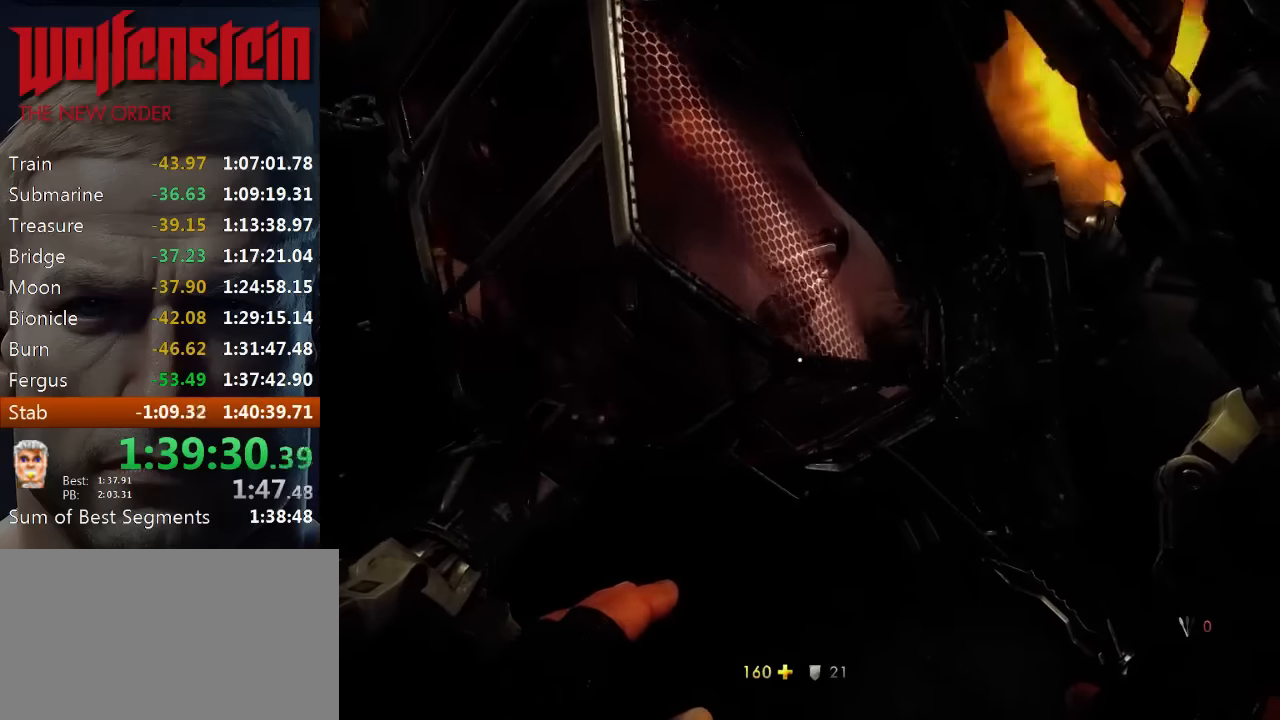
{"keys": ["e"], "mouse": [], "events": [[33, "e", "down"], [100, "e", "up"], [133, "e", "down"], [200, "e", "up"], [266, "e", "down"], [333, "e", "up"], [400, "e", "down"], [466, "e", "up"], [500, "e", "down"]]}
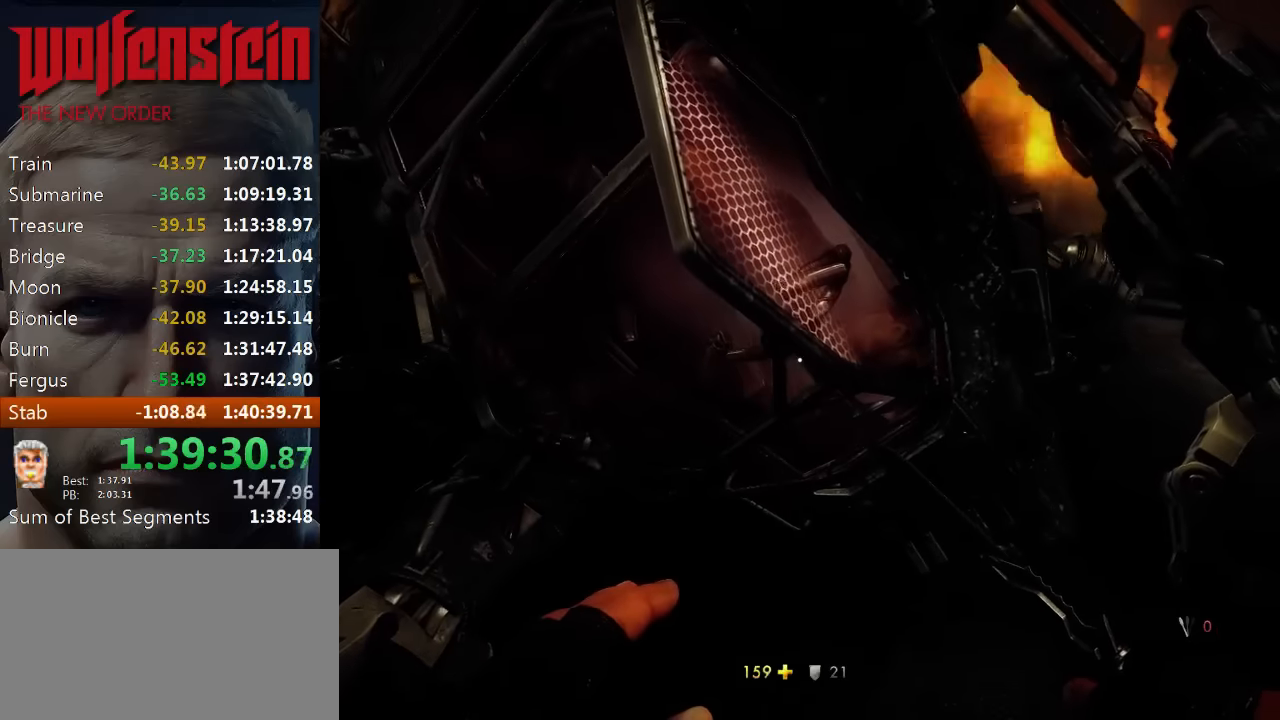
{"keys": ["e"], "mouse": [], "events": [[66, "e", "up"], [133, "e", "down"], [200, "e", "up"], [233, "e", "down"], [300, "e", "up"], [366, "e", "down"], [433, "e", "up"], [466, "e", "down"]]}
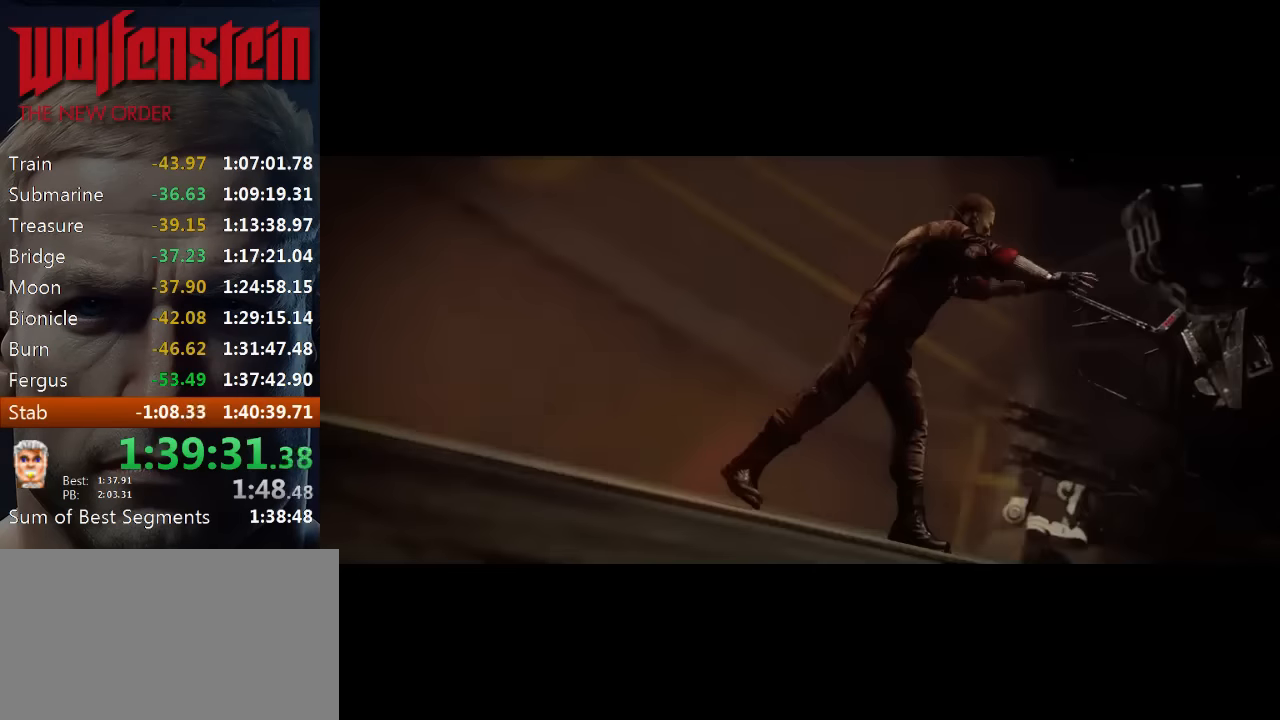
{"keys": [], "mouse": [], "events": [[33, "e", "up"], [100, "e", "down"], [233, "e", "up"], [300, "e", "down"], [350, "e", "up"], [433, "e", "down"], [500, "e", "up"]]}
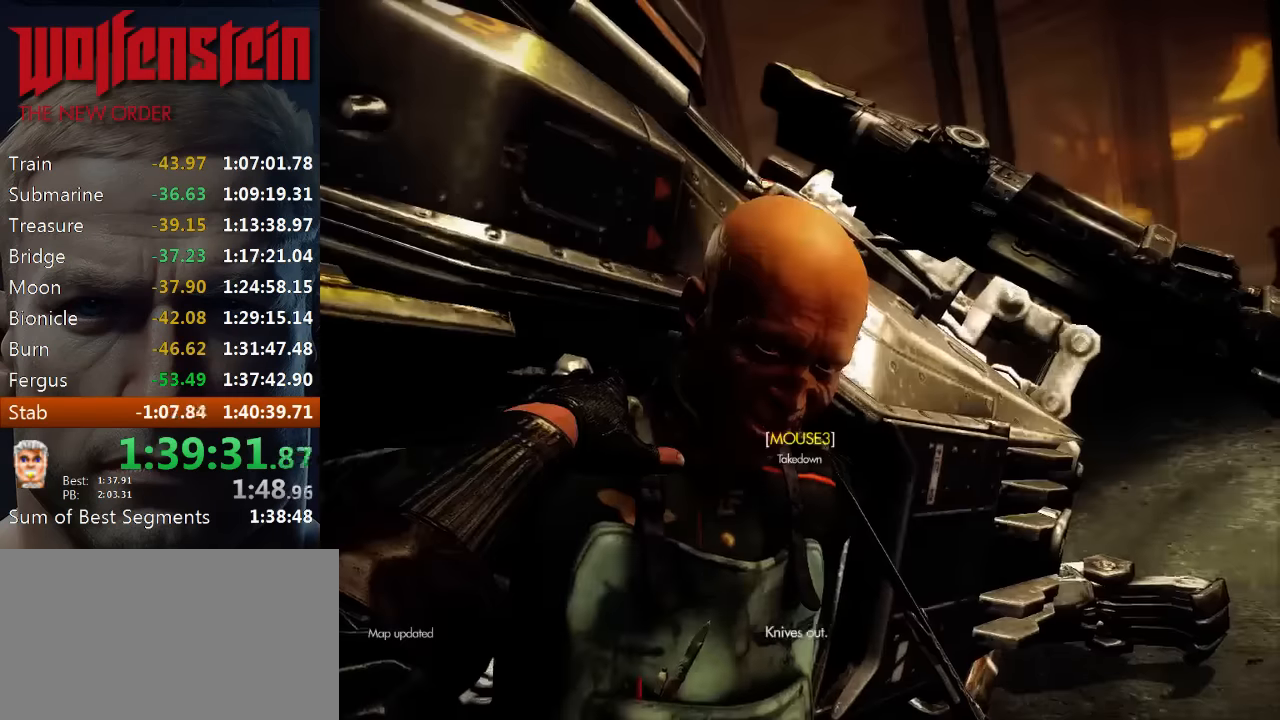
{"keys": [], "mouse": [], "events": [[366, "v", "down"], [466, "v", "up"]]}